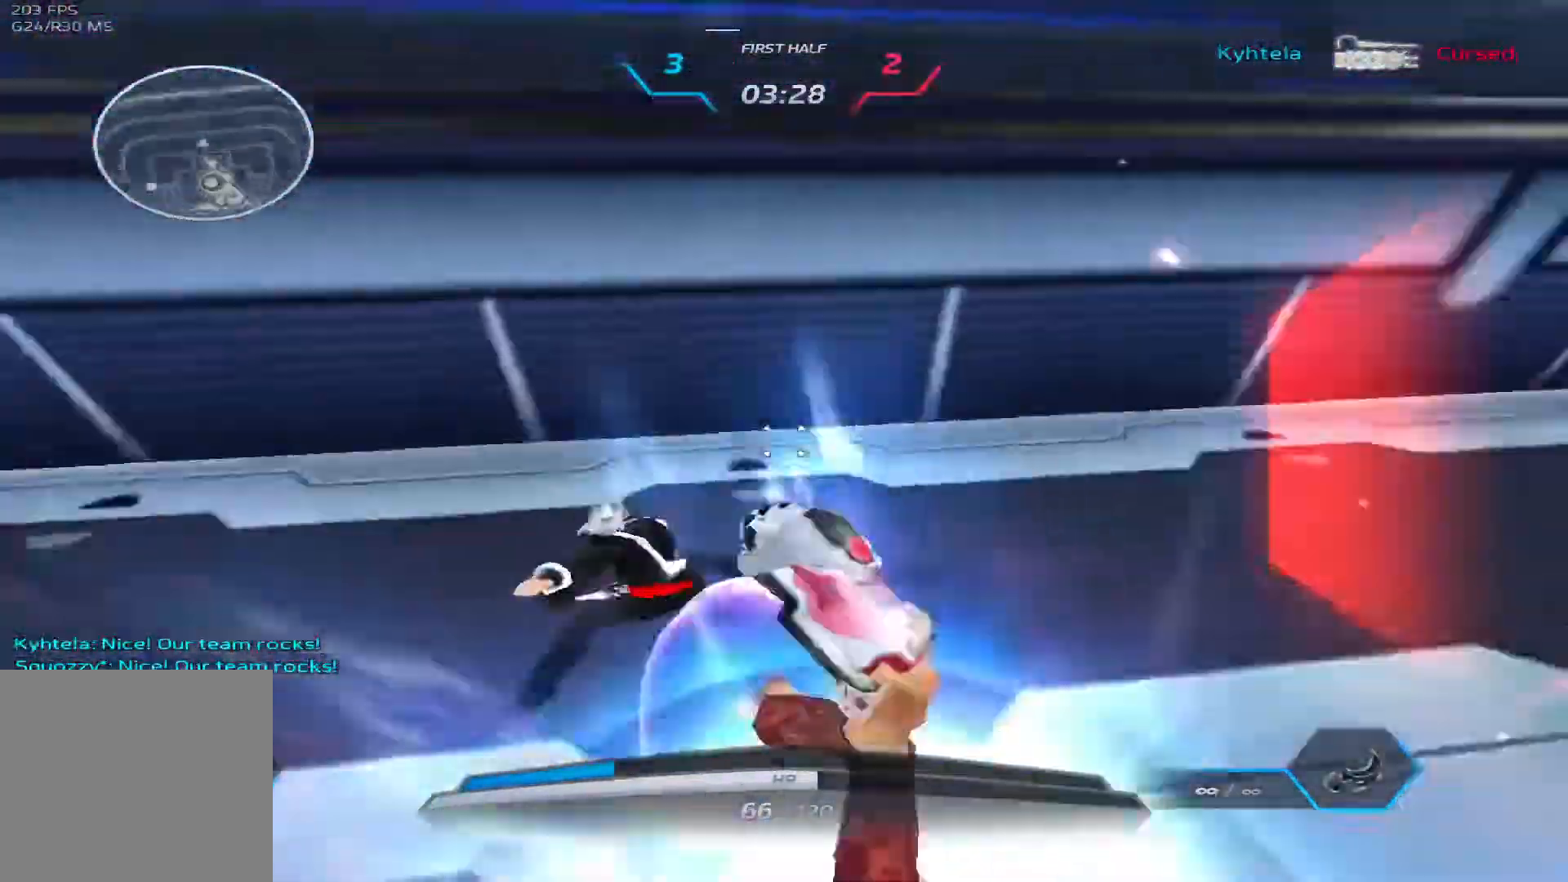
Gameplay with keyboard; each line is a JSON object with the keys held at the frame after it. "events" lists presses ("down") and releases ("up") of "1", "2", "3", "4", "5", "a", "alt", "b", "c", "ctrl", "d", "e", "f", "g", "q", "r", "s", "shift", "space", "t", "tab", "v", "w", "x" and "z" between this image and that frame as [ms after this image, input, new state], when the widget could be followed in between. No other keys are recorded. Mouse input is not recorded.
{"keys": [], "events": [[283, "2", "down"], [317, "2", "up"], [350, "d", "up"]]}
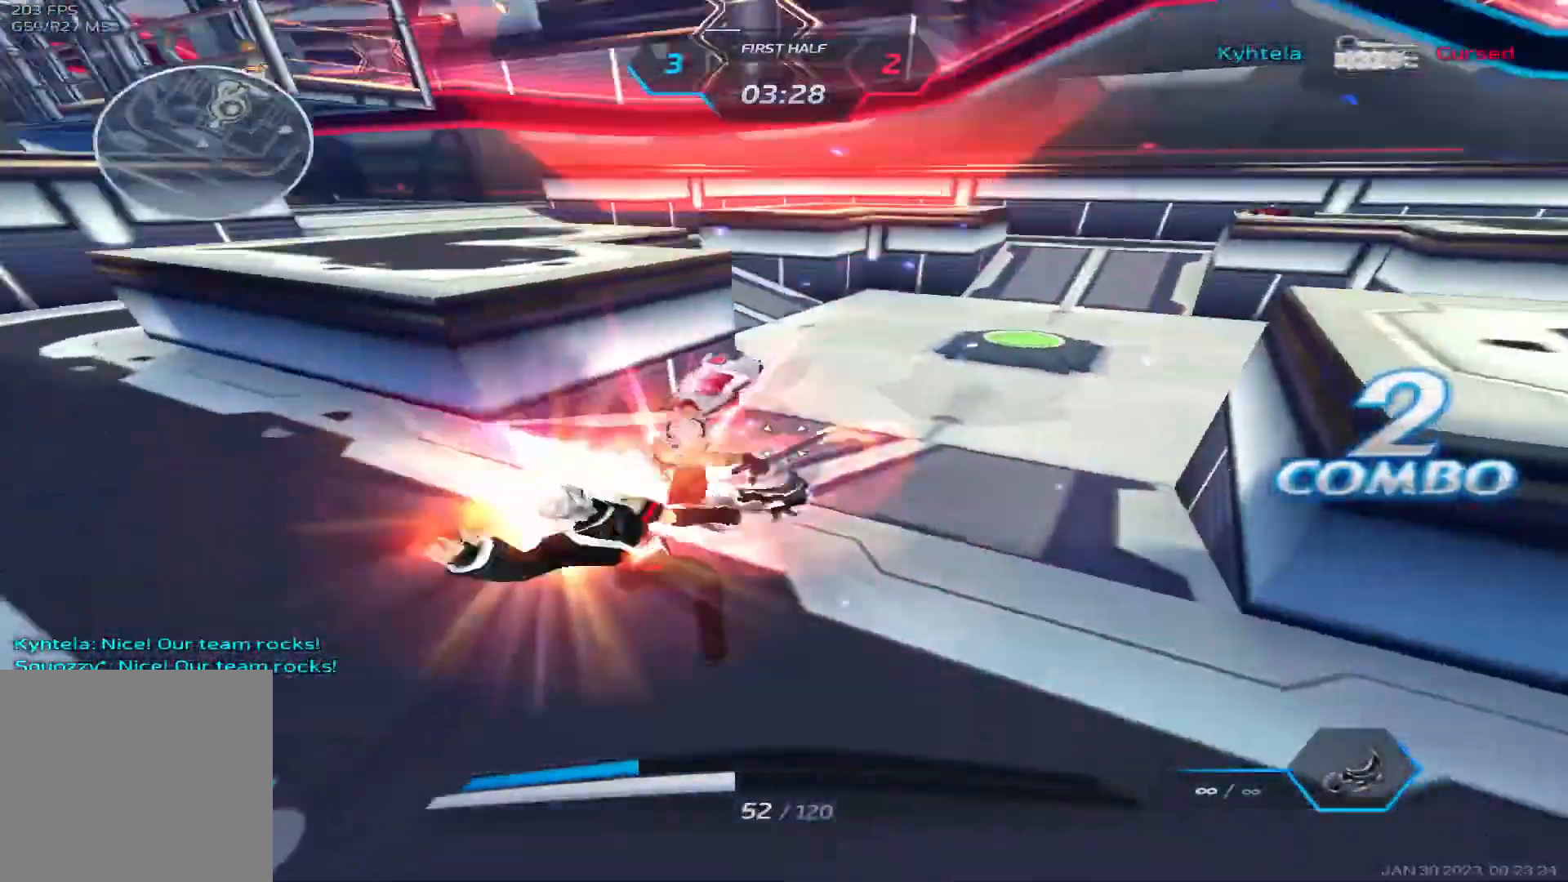
{"keys": ["w"], "events": [[167, "w", "down"], [233, "space", "down"], [267, "w", "up"], [317, "w", "down"], [383, "space", "up"]]}
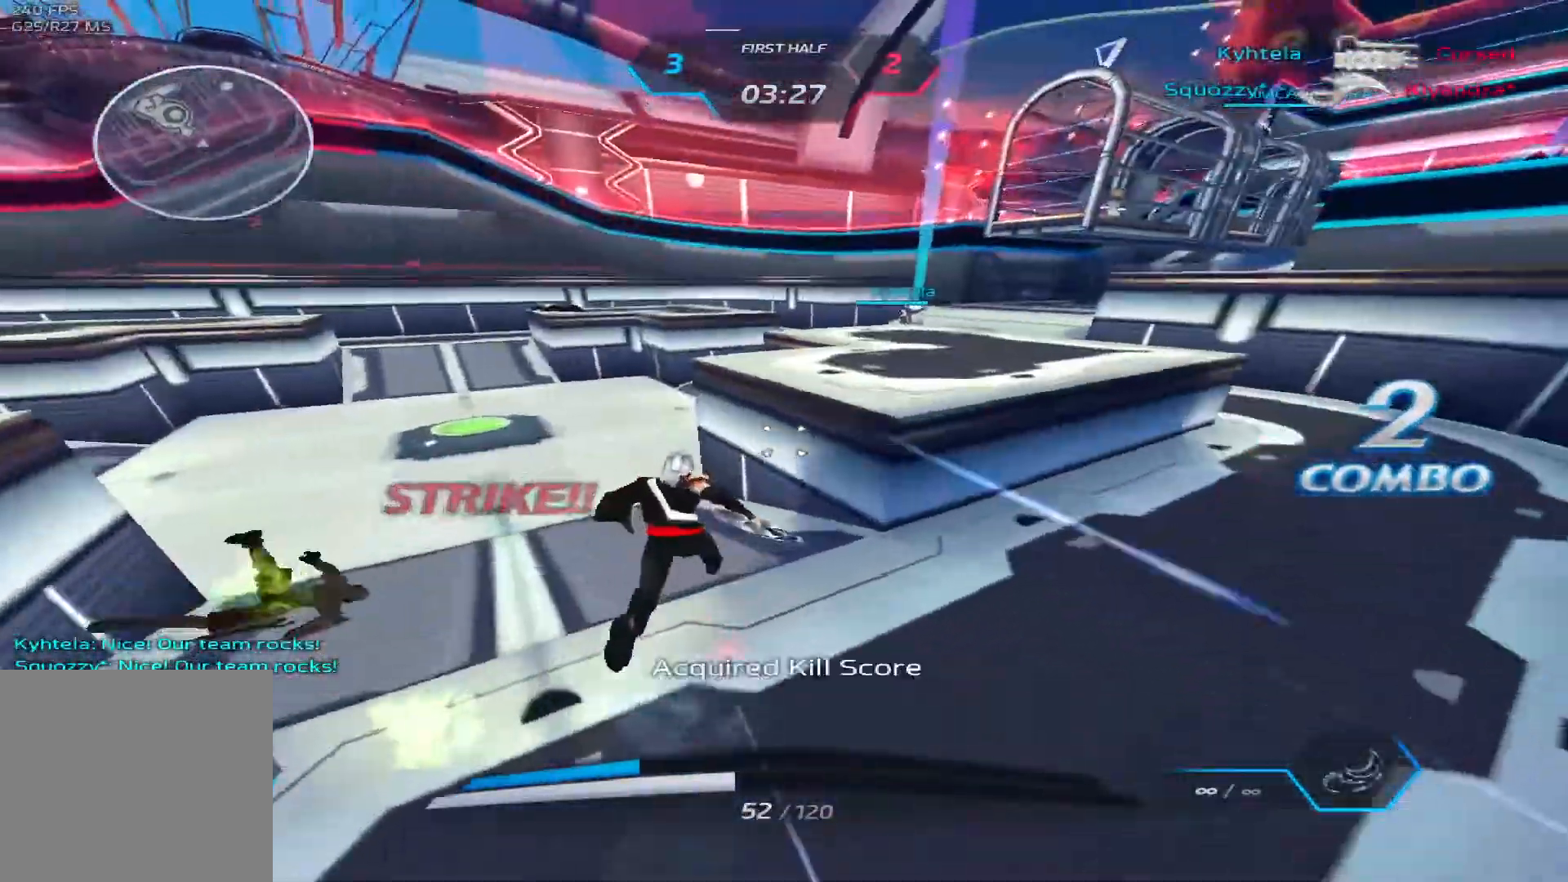
{"keys": ["a", "w"]}
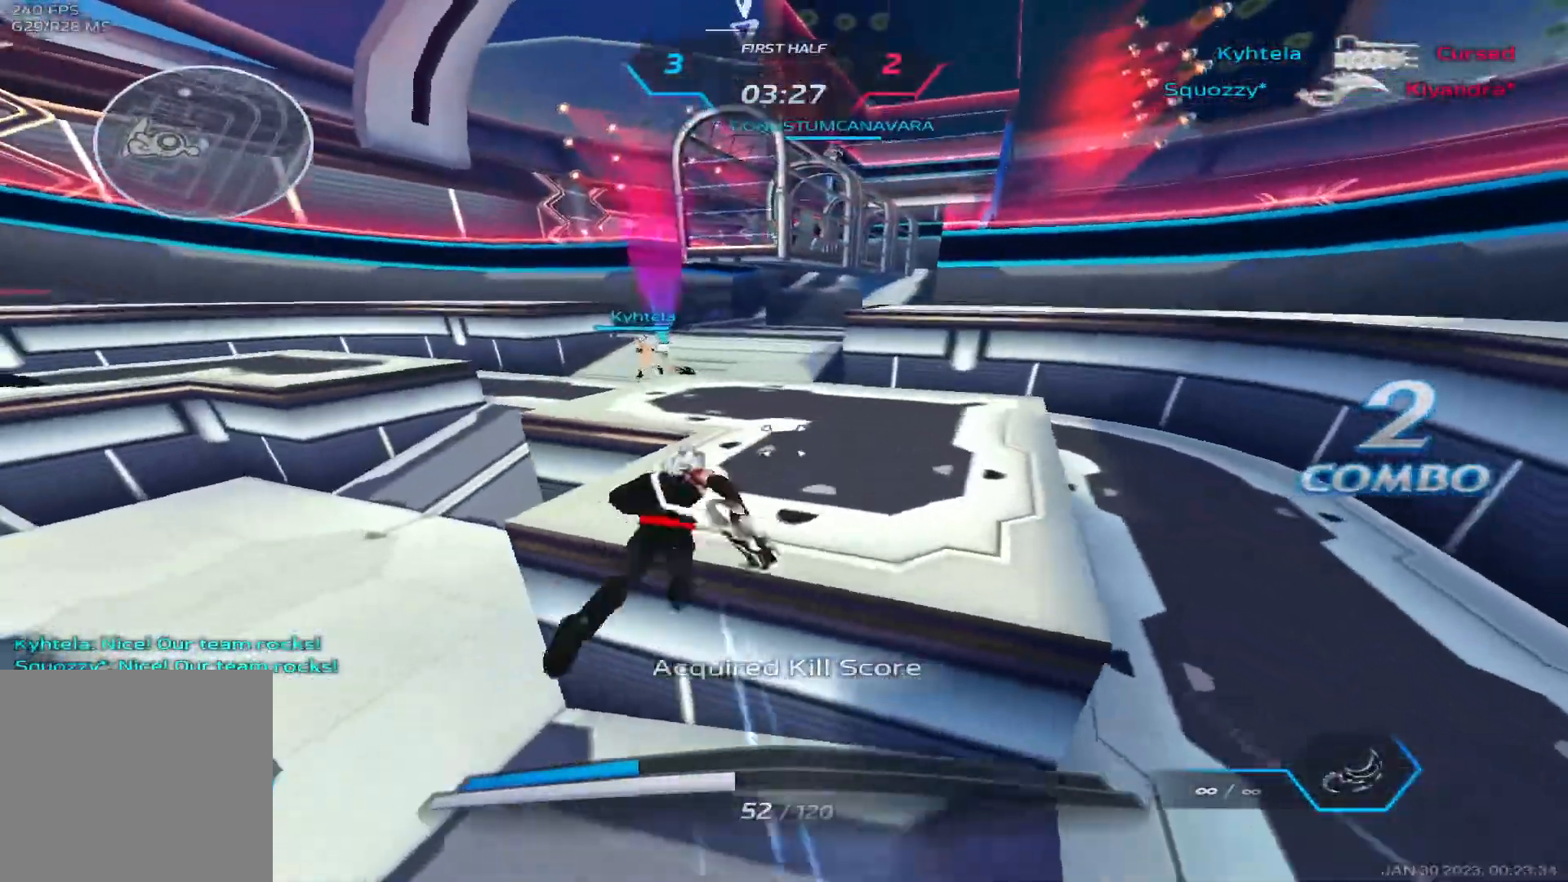
{"keys": ["w"], "events": [[83, "a", "up"]]}
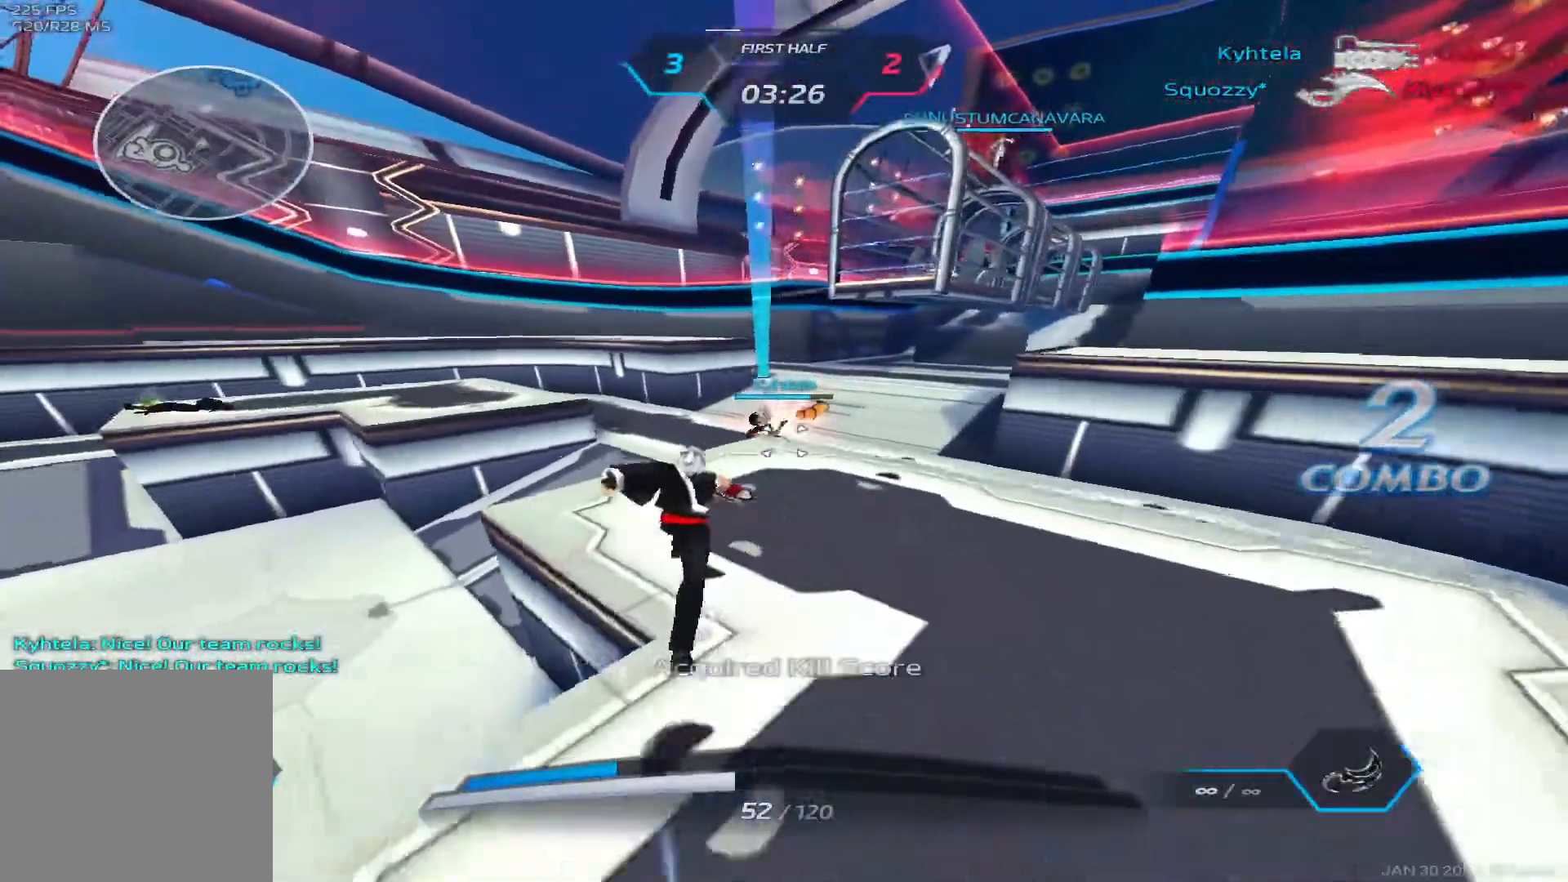
{"keys": ["a", "s"], "events": [[50, "a", "down"], [83, "w", "up"], [150, "s", "down"], [333, "space", "down"], [483, "space", "up"]]}